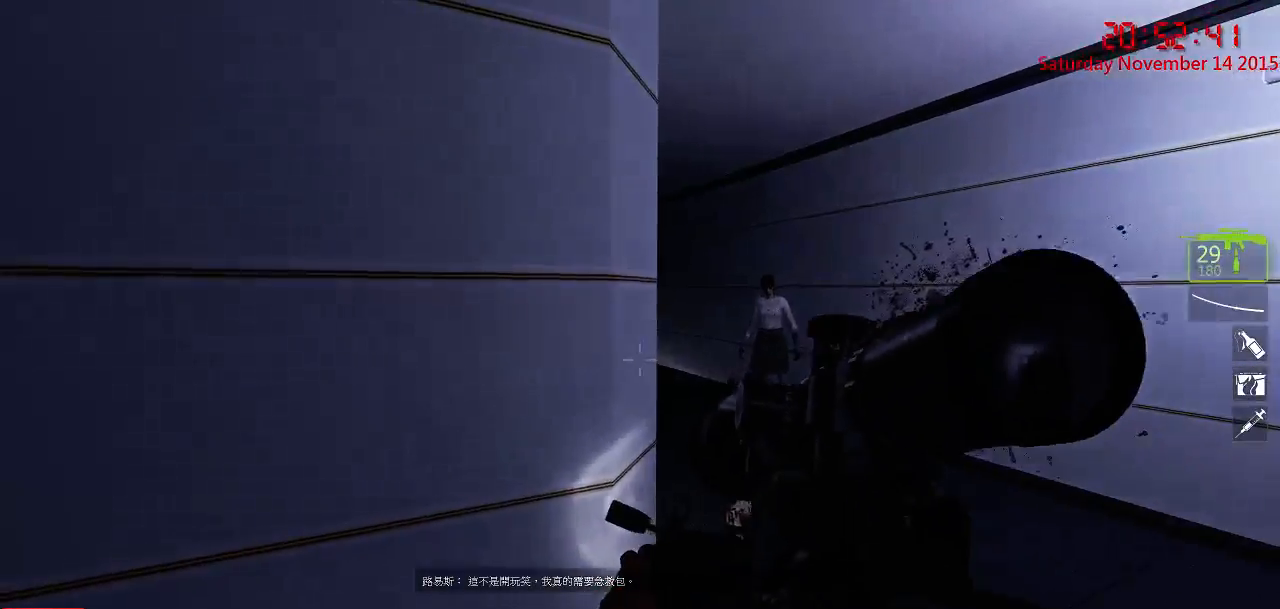
Gameplay with keyboard and mouse; each line is a JSON object with the keys and mouse buttons held at the frame after it. "events" lists presses ("down") and releases ("up") of "1", "2", "3", "4", "5", "a", "c", "caps_lock", "ctrl", "d", "e", "f", "g", "q", "r", "s", "shift", "space", "tab", "w", "x", "z", "mouse_left" and "mouse_right" between this image and that frame as [ms after this image, input, new state], when the widget could be followed in between. "mouse_left", "mouse_right" = the "left", "right" buttons of the "mouse" list. No other keys are recorded. Mouse movement is not recorded.
{"keys": [], "mouse": [], "events": [[117, "a", "down"], [184, "a", "up"]]}
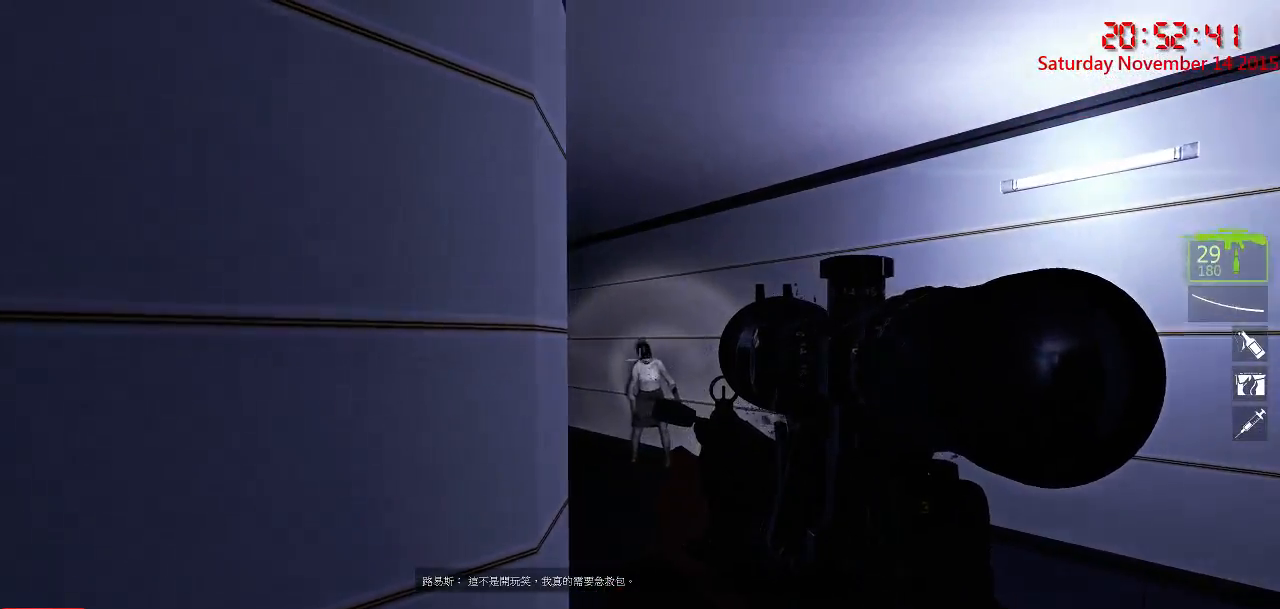
{"keys": ["a"], "mouse": [], "events": [[100, "mouse_left", "down"], [200, "q", "down"], [200, "w", "down"], [234, "mouse_left", "up"], [267, "q", "up"], [367, "a", "down"], [434, "w", "up"]]}
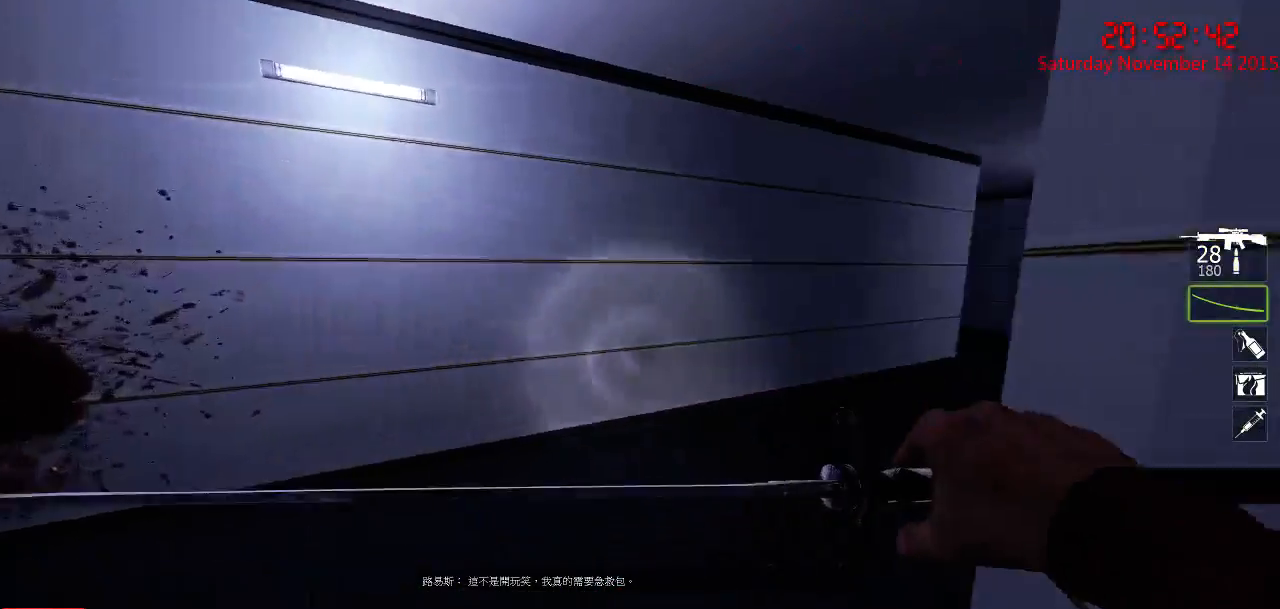
{"keys": ["d"], "mouse": [], "events": [[150, "a", "up"], [184, "d", "down"], [350, "a", "down"], [350, "d", "up"], [417, "a", "up"], [417, "d", "down"]]}
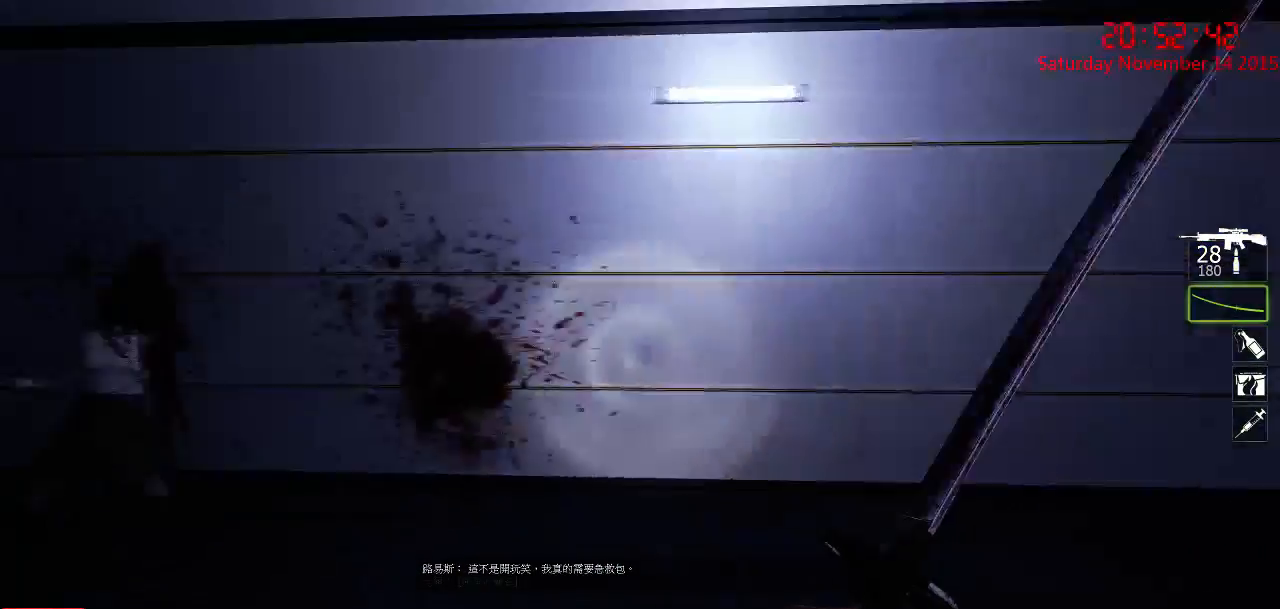
{"keys": ["d"], "mouse": [], "events": [[200, "d", "up"], [234, "a", "down"], [334, "a", "up"], [334, "d", "down"]]}
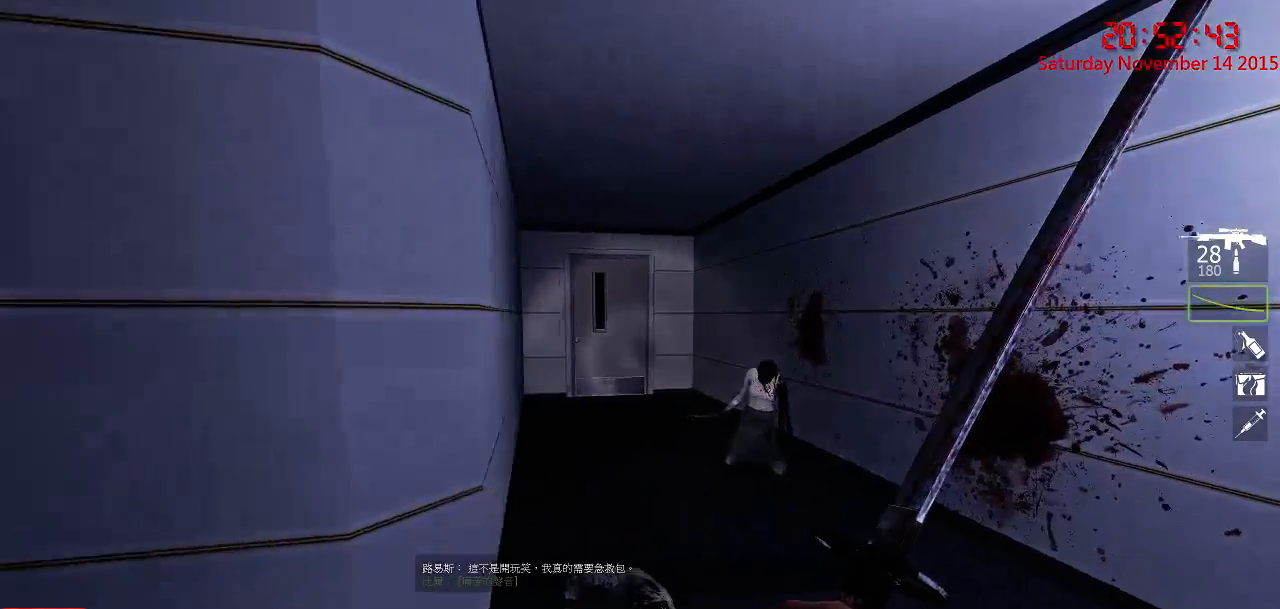
{"keys": ["a"], "mouse": [], "events": [[34, "a", "down"], [34, "d", "up"], [217, "a", "up"], [250, "a", "down"]]}
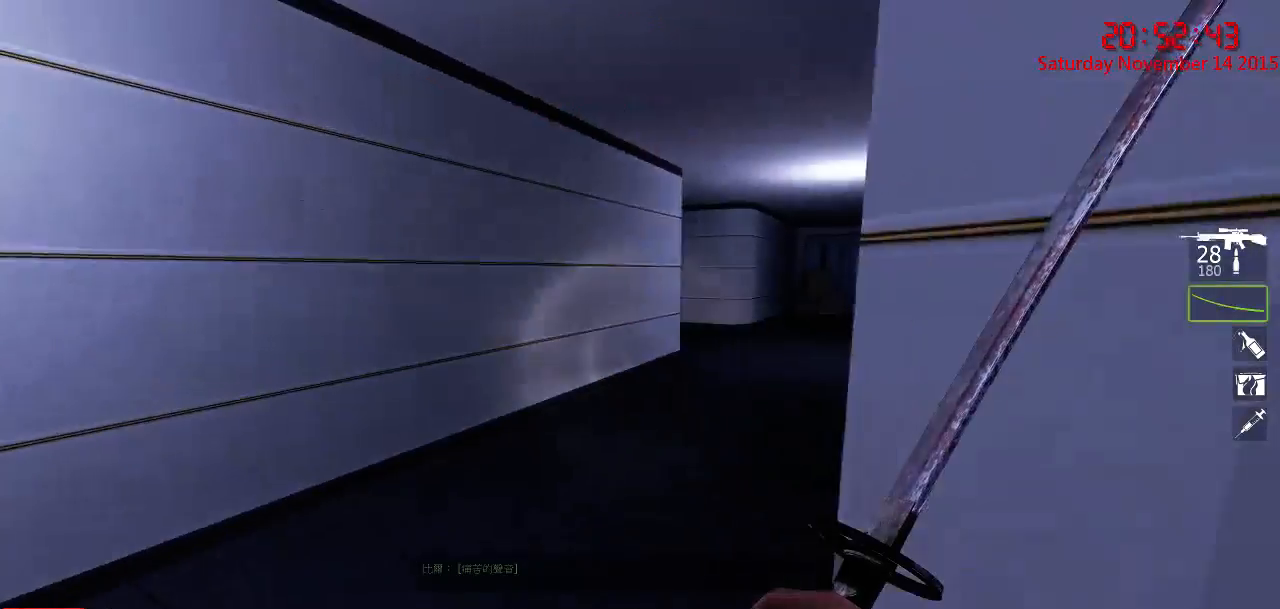
{"keys": [], "mouse": [], "events": [[150, "a", "up"], [184, "d", "down"], [300, "q", "down"], [300, "w", "down"], [367, "d", "up"], [400, "q", "up"], [400, "w", "up"], [434, "d", "down"], [500, "d", "up"]]}
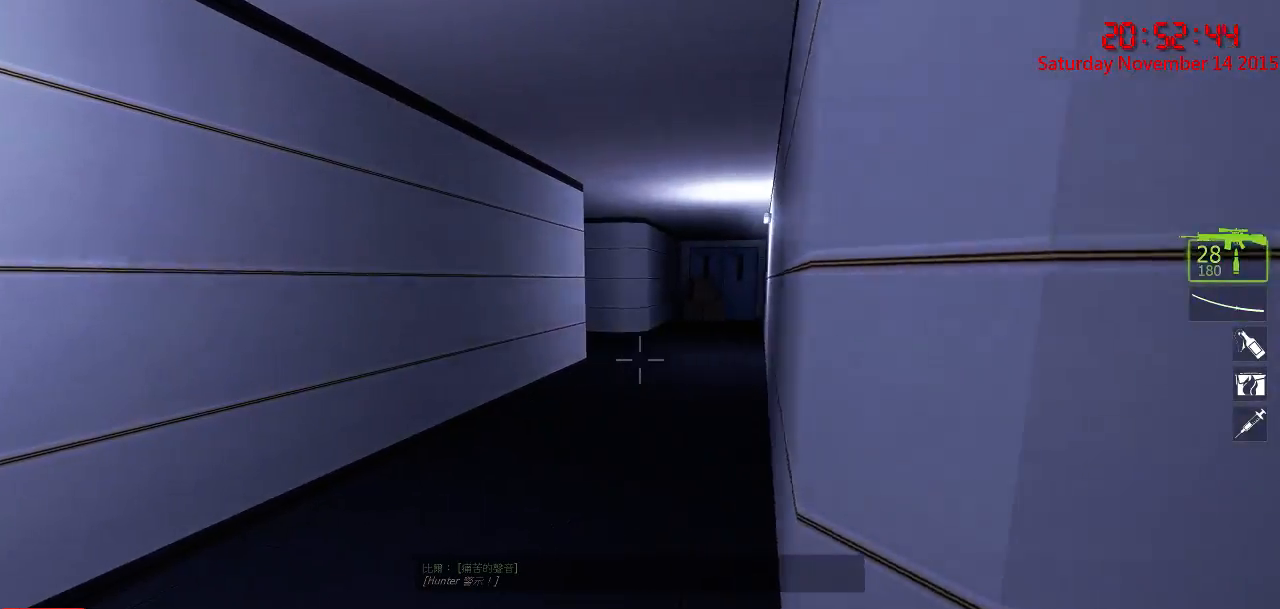
{"keys": [], "mouse": [], "events": [[34, "d", "down"], [134, "w", "down"], [167, "a", "down"], [167, "d", "up"], [317, "a", "up"], [317, "d", "down"], [317, "w", "up"], [484, "d", "up"]]}
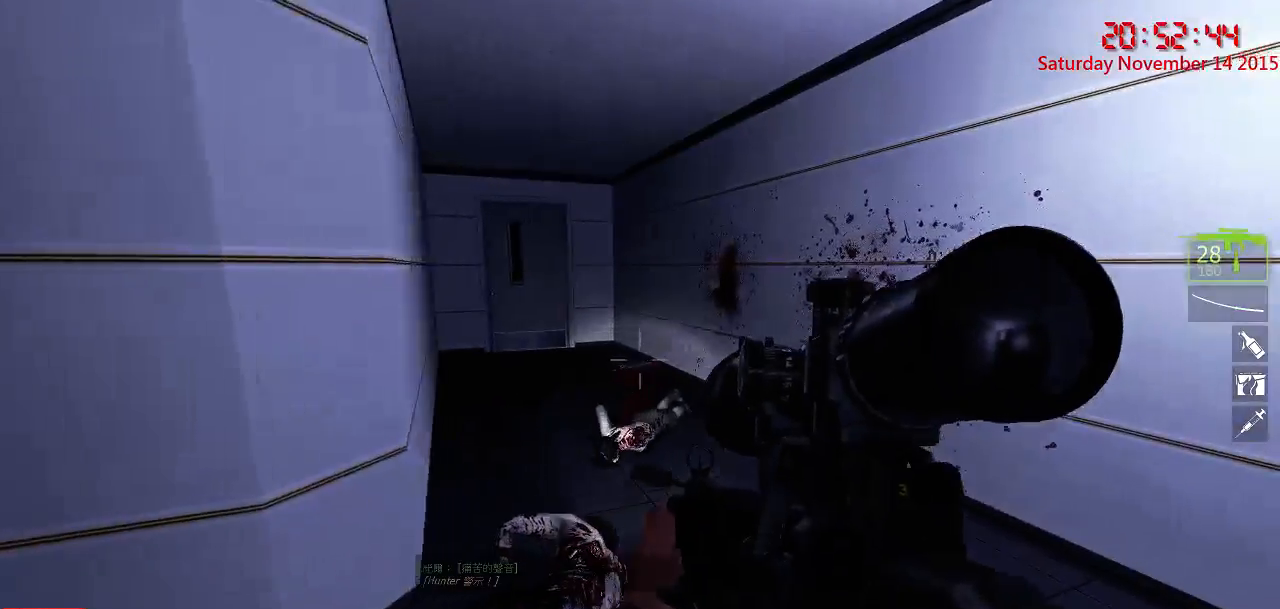
{"keys": [], "mouse": [], "events": [[284, "d", "down"], [350, "d", "up"], [384, "a", "down"], [450, "a", "up"]]}
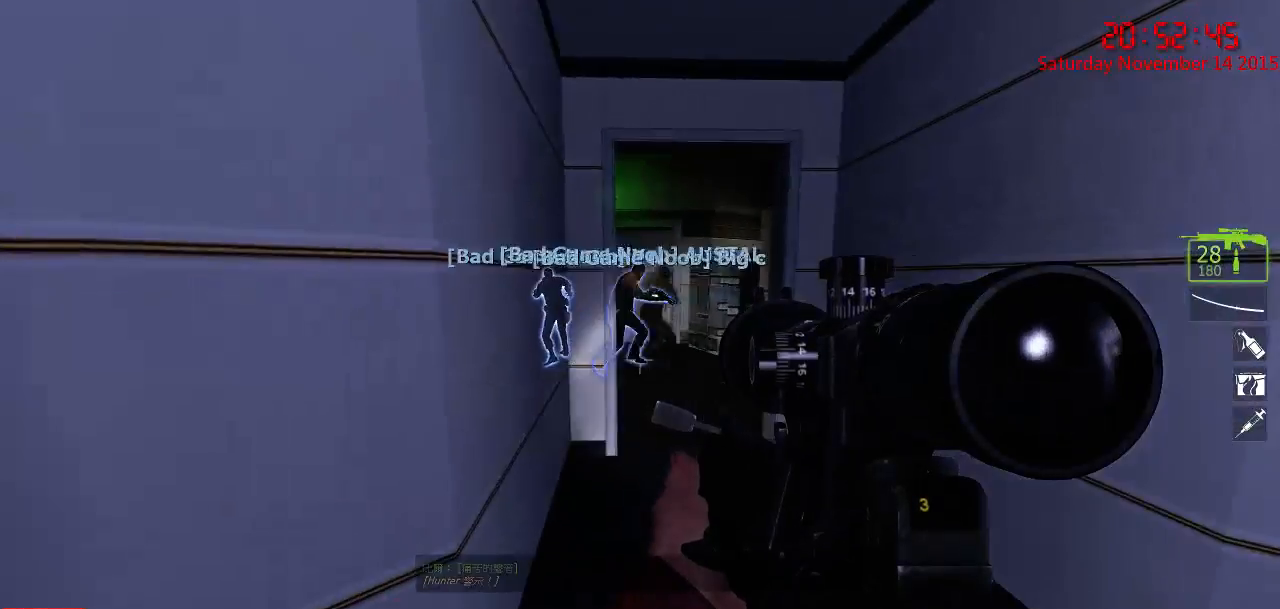
{"keys": ["a"], "mouse": [], "events": [[134, "a", "down"], [234, "a", "up"], [400, "d", "down"], [467, "a", "down"], [467, "d", "up"]]}
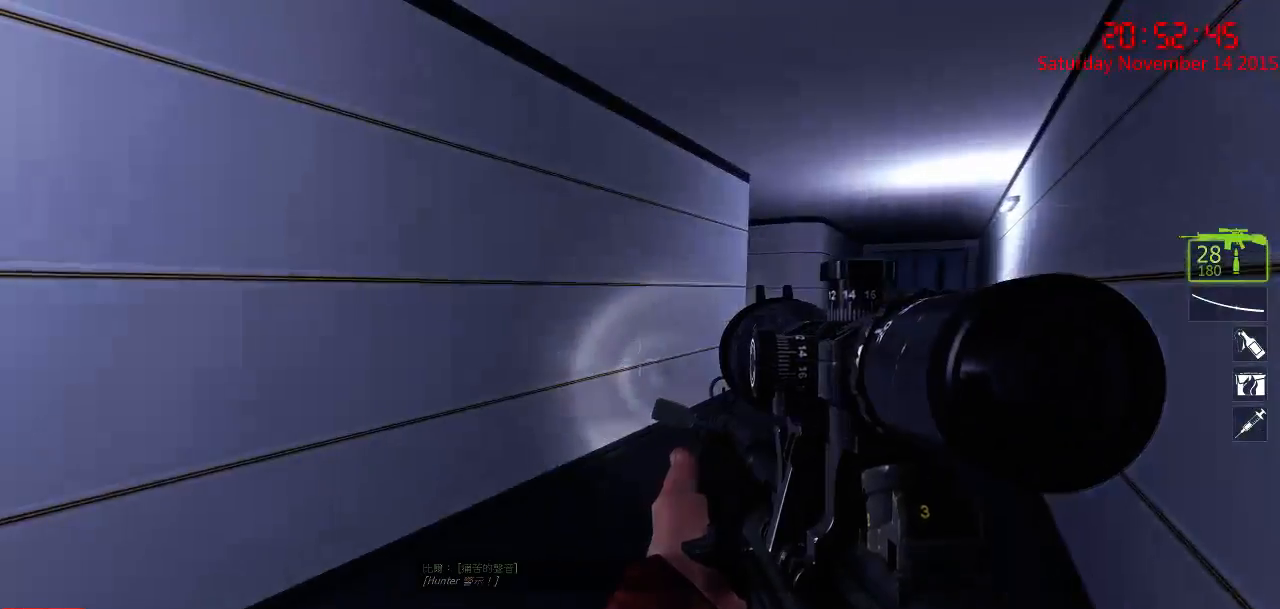
{"keys": ["w"], "mouse": [], "events": [[100, "w", "down"], [450, "a", "up"]]}
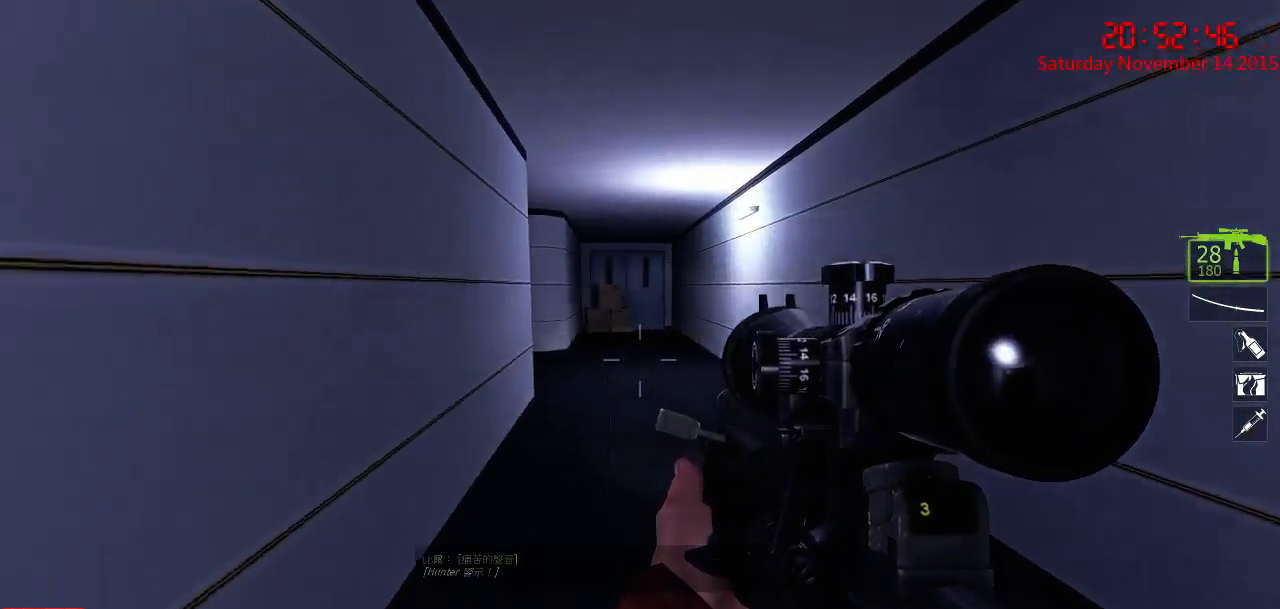
{"keys": ["d"], "mouse": [], "events": [[317, "d", "down"], [450, "w", "up"]]}
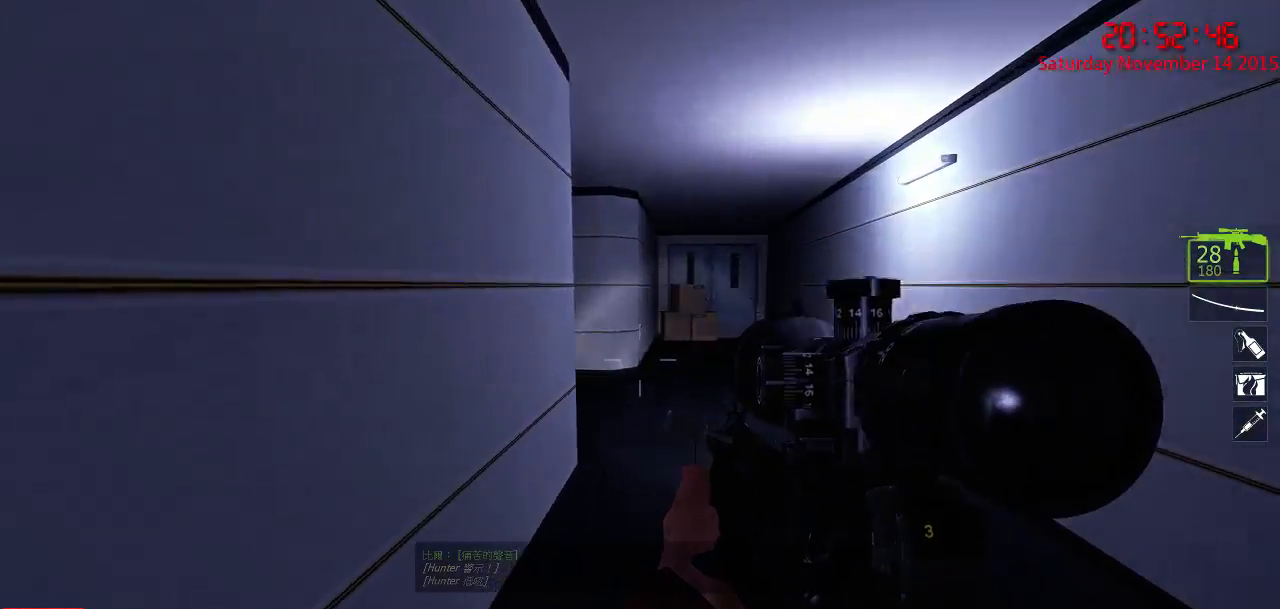
{"keys": ["d", "w"], "mouse": [], "events": [[134, "d", "up"], [267, "d", "down"], [334, "w", "down"]]}
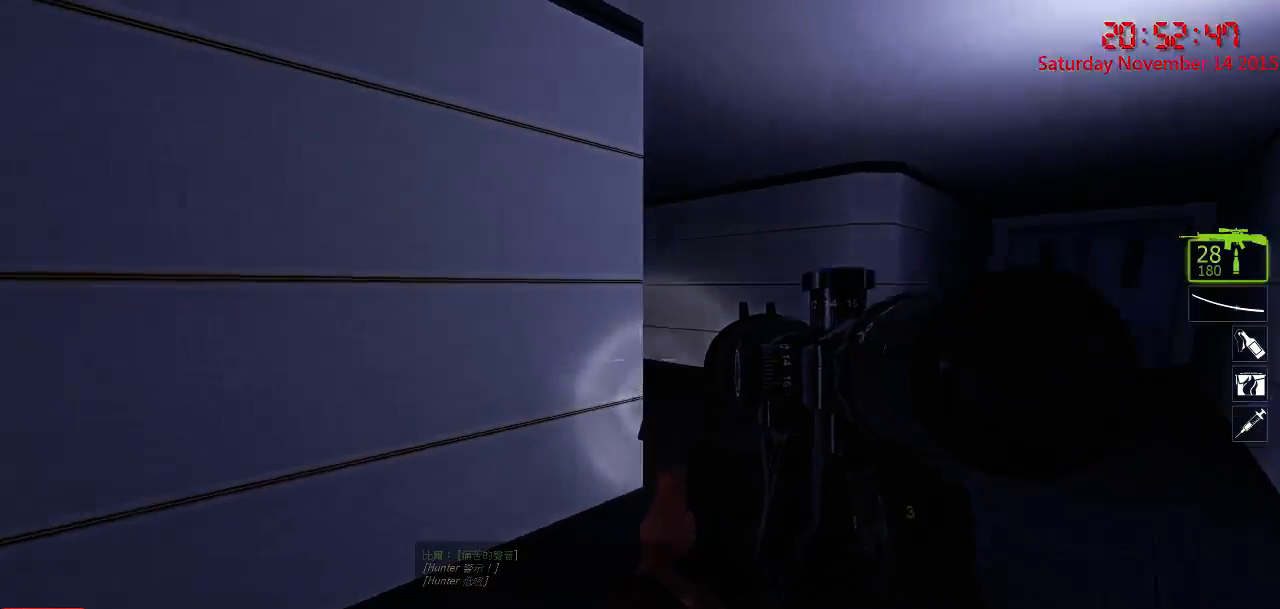
{"keys": ["d"], "mouse": [], "events": [[184, "w", "up"], [267, "d", "up"], [334, "a", "down"], [400, "a", "up"], [434, "d", "down"]]}
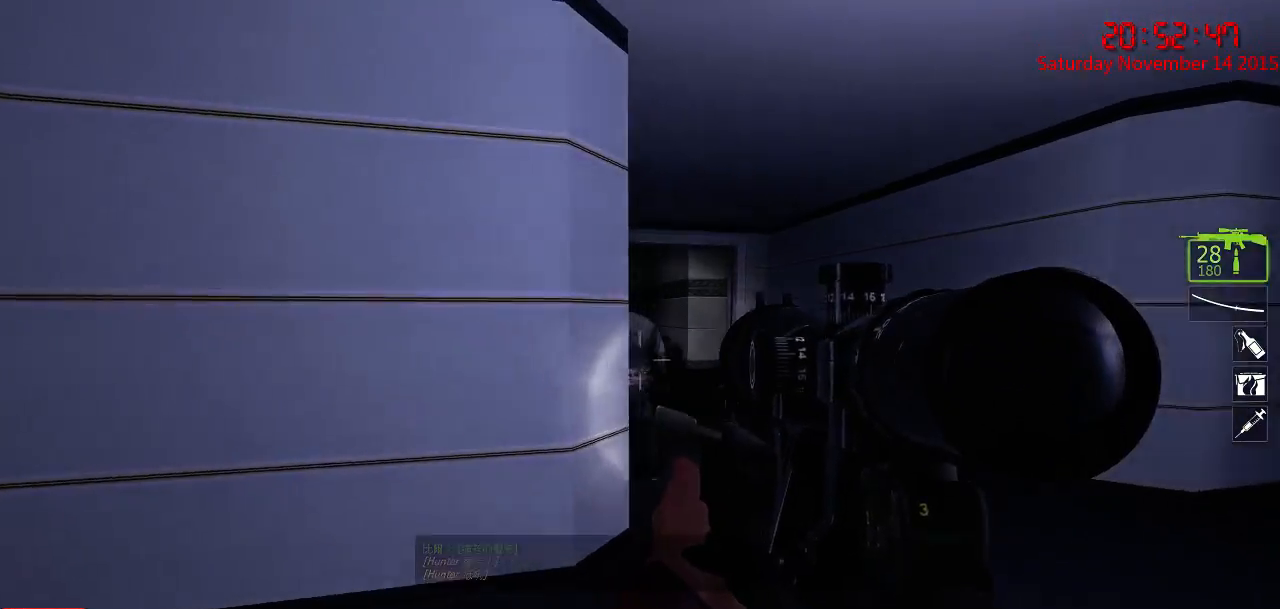
{"keys": [], "mouse": [], "events": [[200, "a", "down"], [200, "d", "up"], [334, "a", "up"]]}
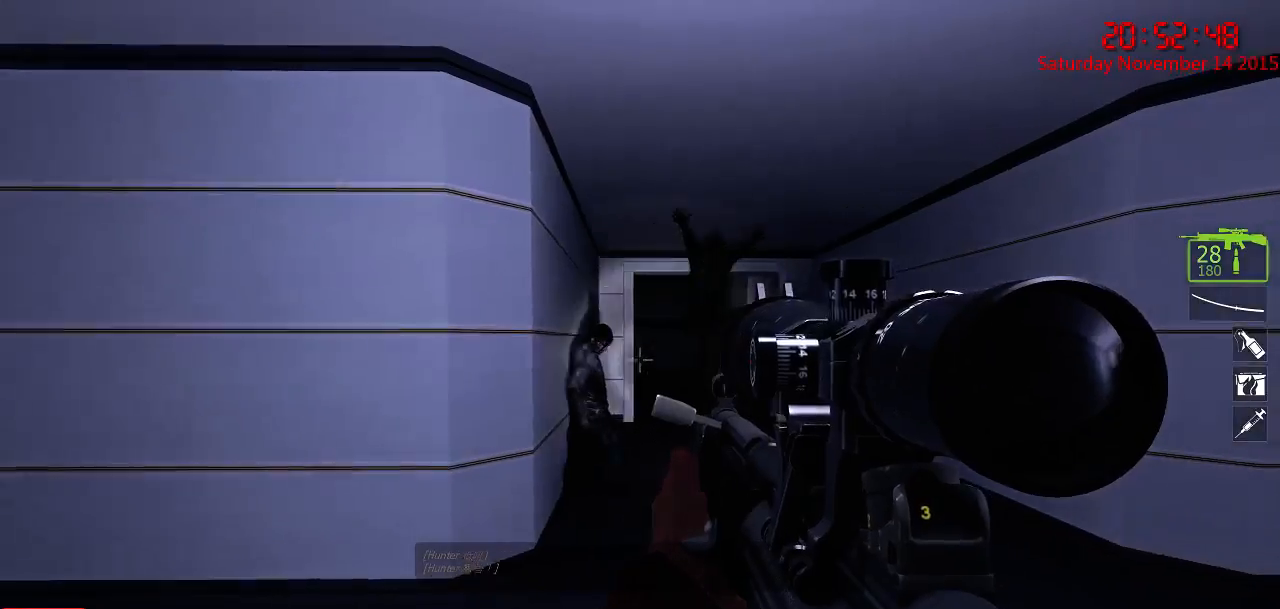
{"keys": ["a", "s"], "mouse": ["right"], "events": [[134, "mouse_left", "down"], [167, "a", "down"], [234, "mouse_left", "up"], [267, "mouse_right", "down"], [334, "s", "down"]]}
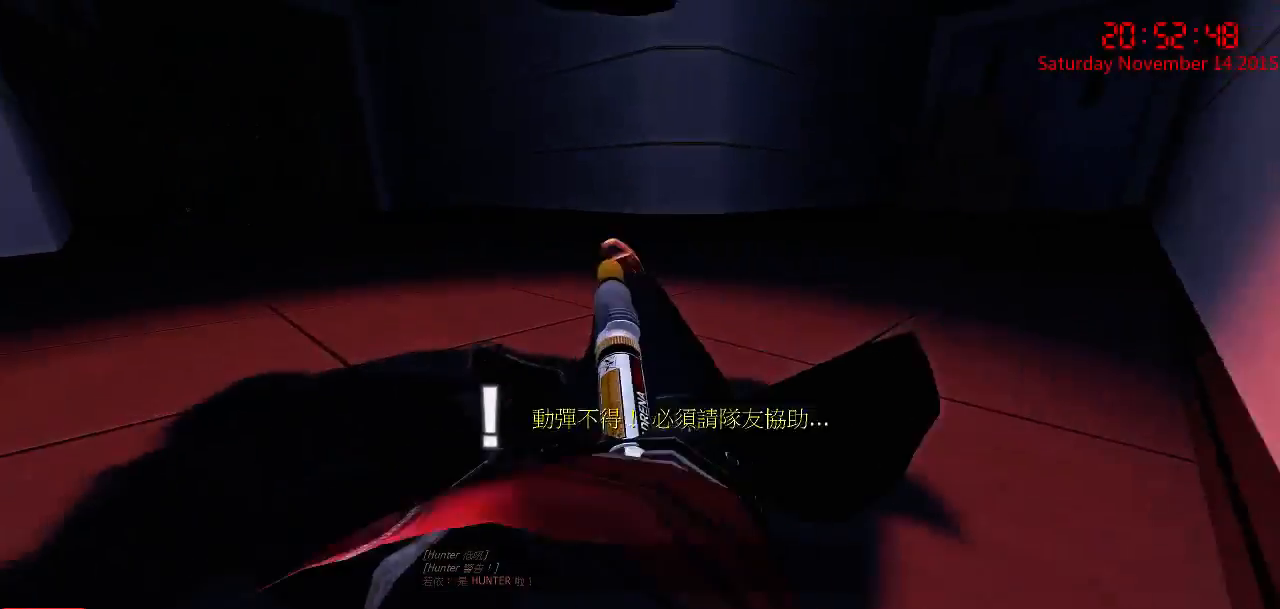
{"keys": [], "mouse": [], "events": [[150, "mouse_right", "up"], [150, "s", "up"], [184, "a", "up"]]}
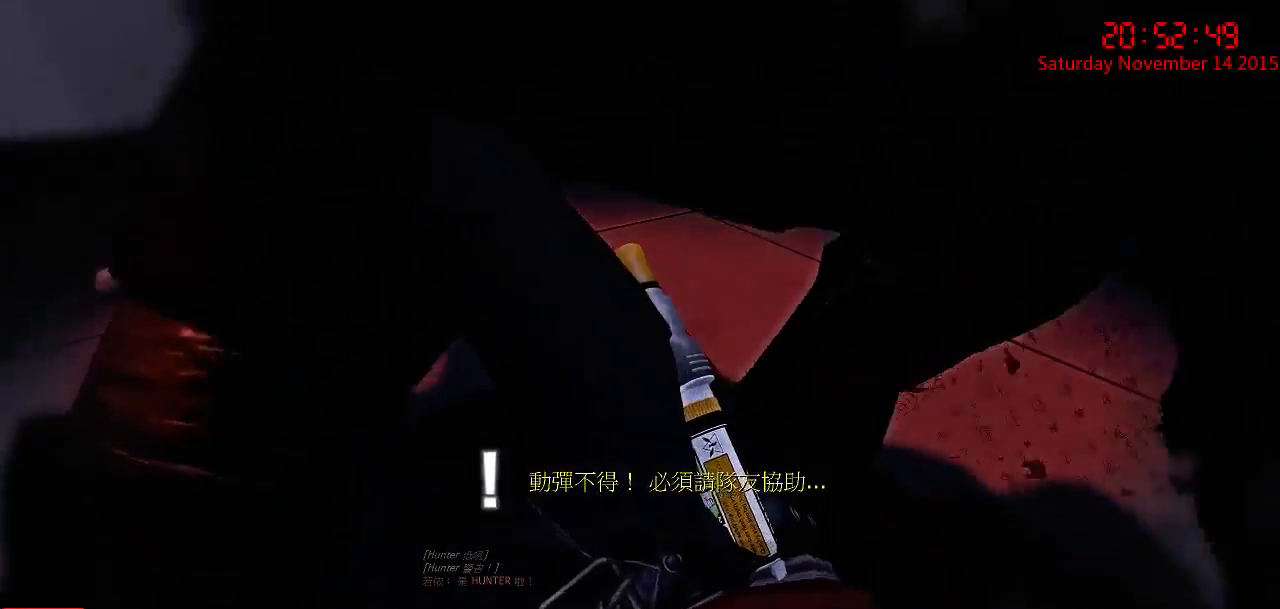
{"keys": [], "mouse": [], "events": []}
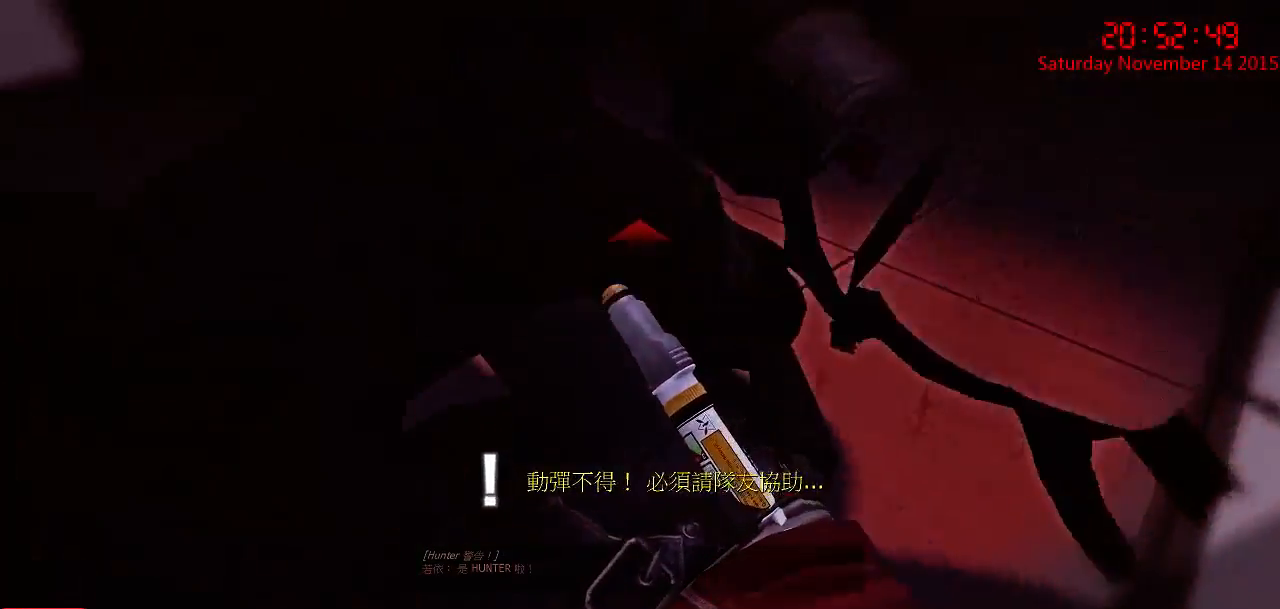
{"keys": [], "mouse": [], "events": []}
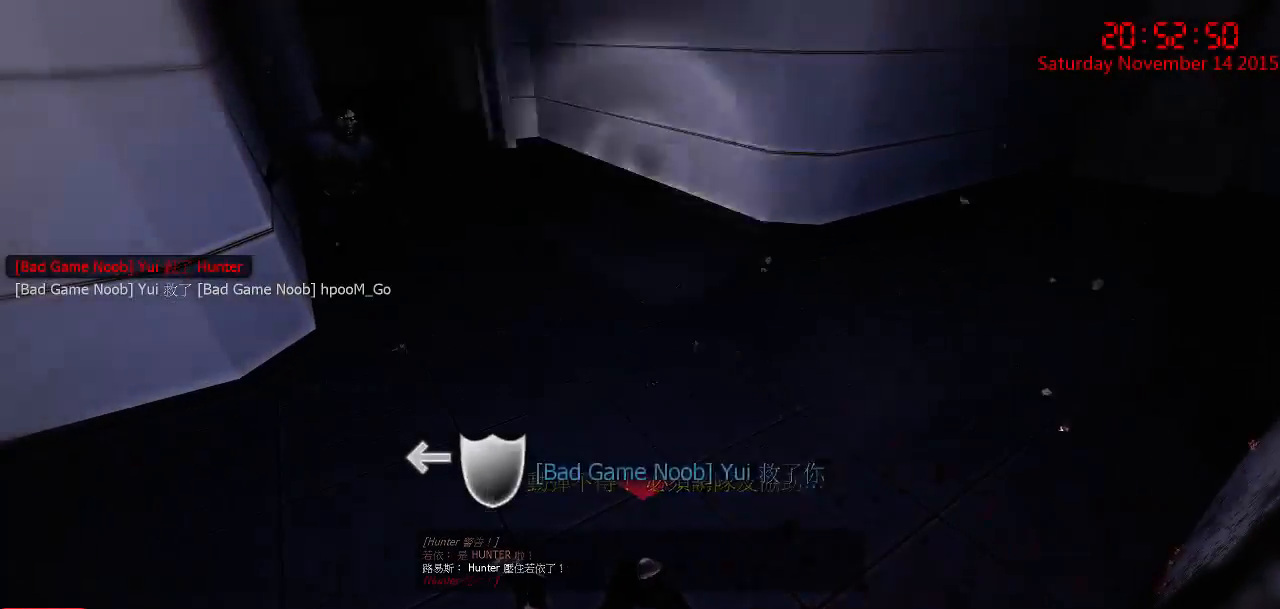
{"keys": [], "mouse": [], "events": []}
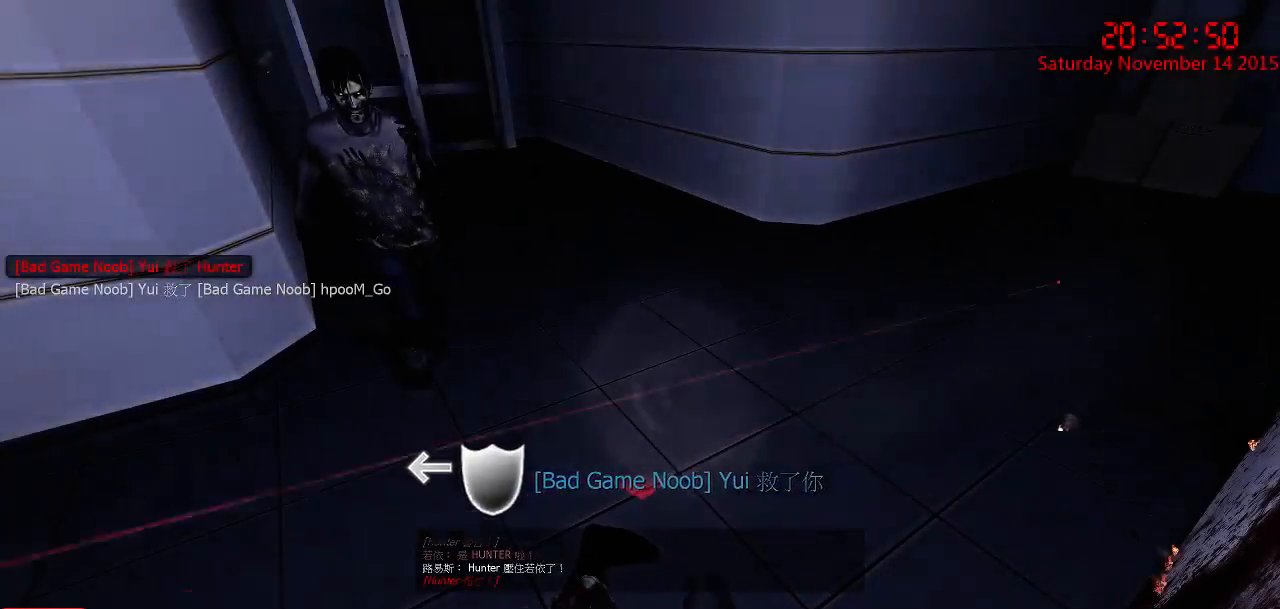
{"keys": [], "mouse": [], "events": []}
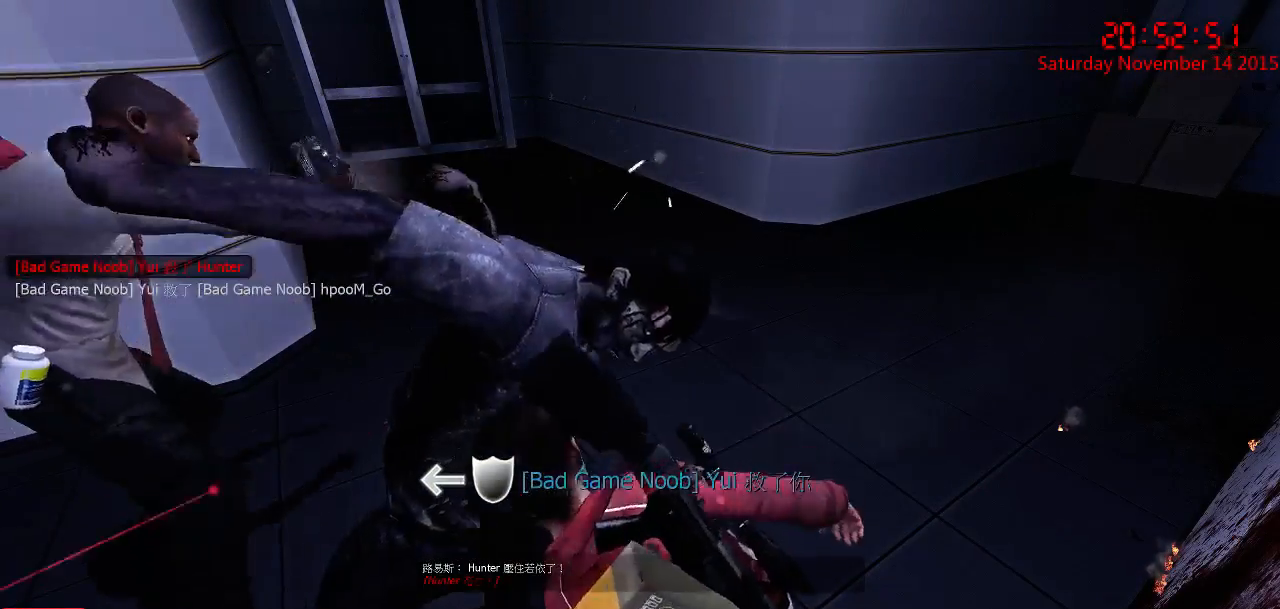
{"keys": [], "mouse": [], "events": []}
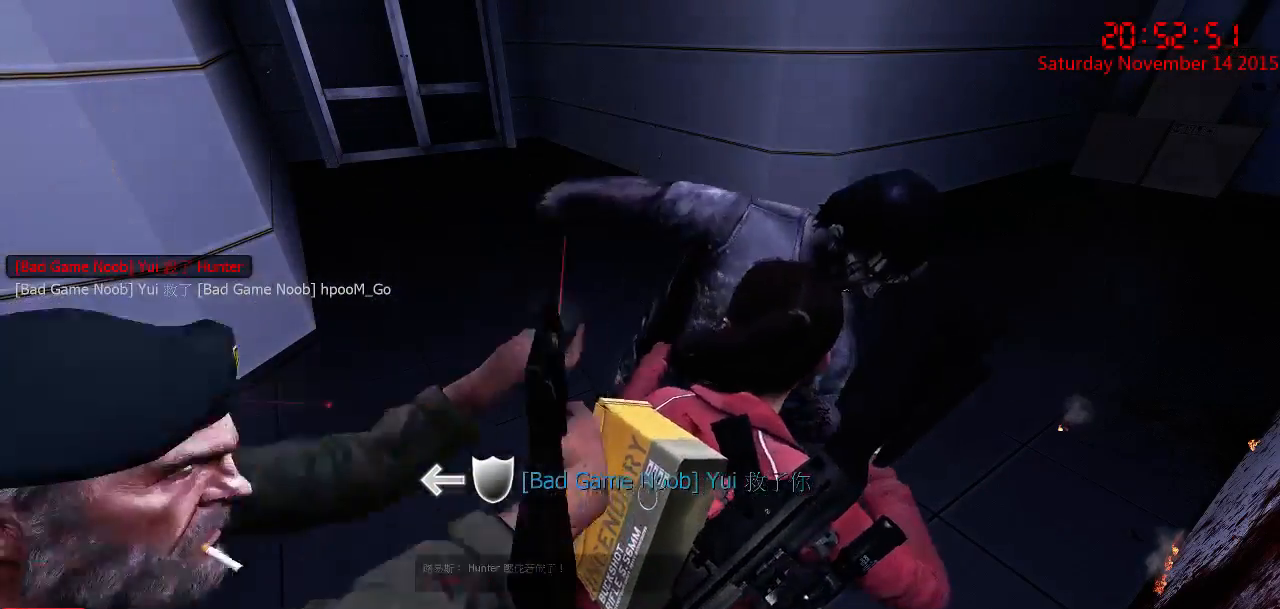
{"keys": [], "mouse": ["right"], "events": [[317, "mouse_right", "down"], [400, "mouse_right", "up"], [467, "mouse_right", "down"]]}
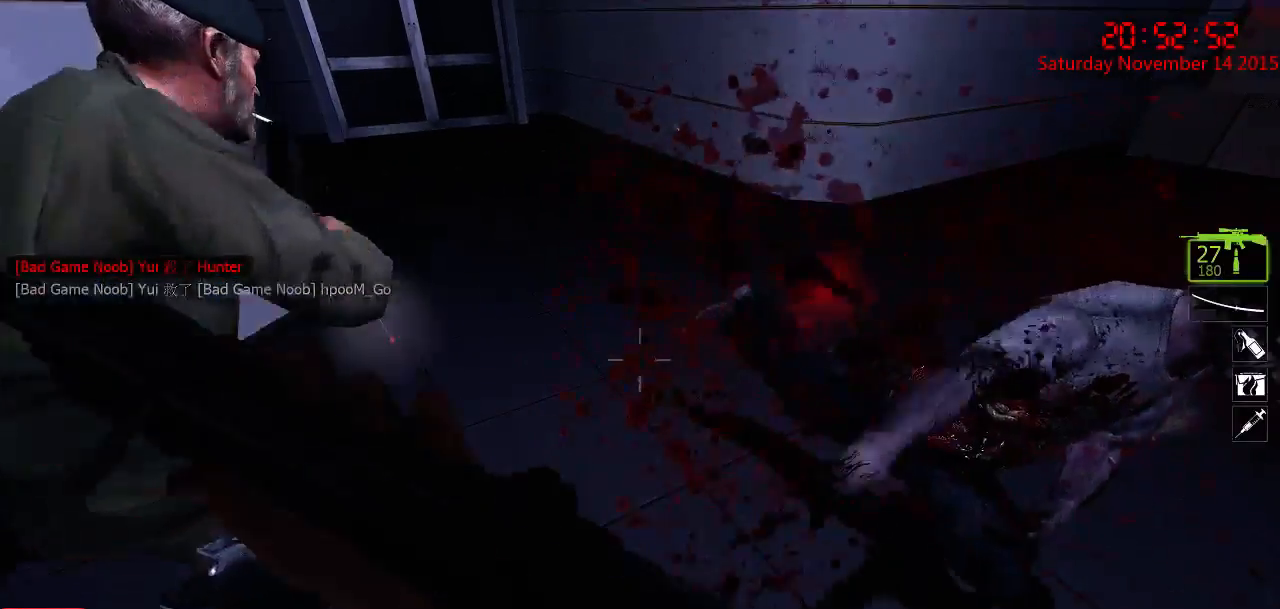
{"keys": [], "mouse": [], "events": [[67, "mouse_right", "up"], [134, "mouse_right", "down"], [200, "mouse_right", "up"]]}
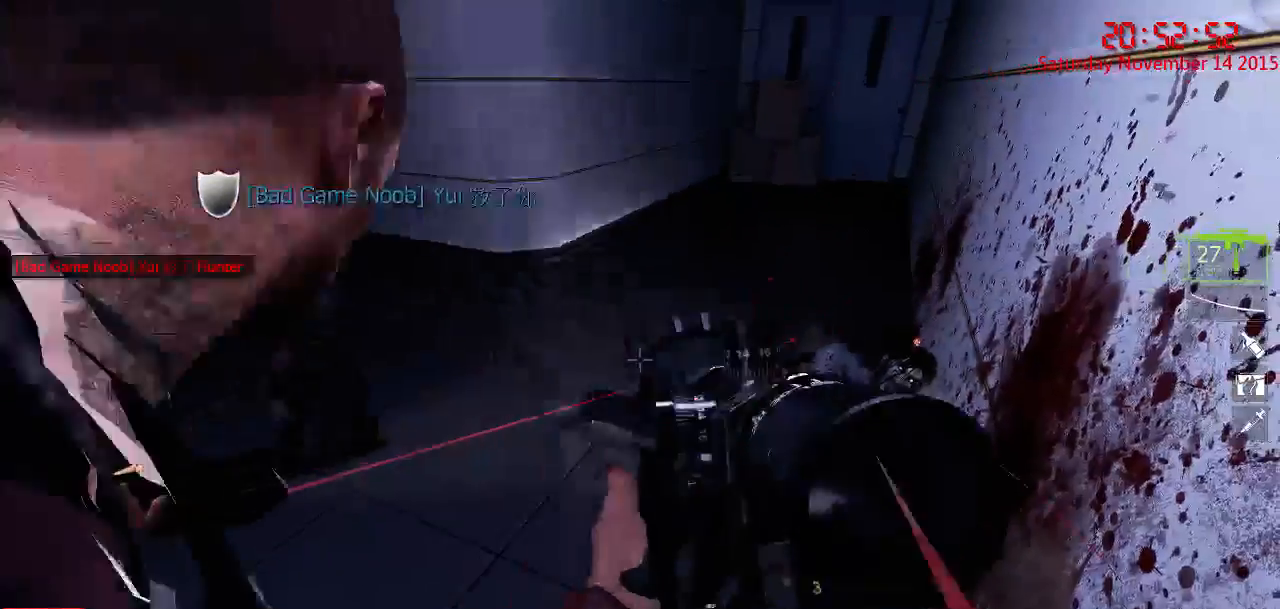
{"keys": ["q", "w"], "mouse": [], "events": [[450, "q", "down"], [450, "w", "down"]]}
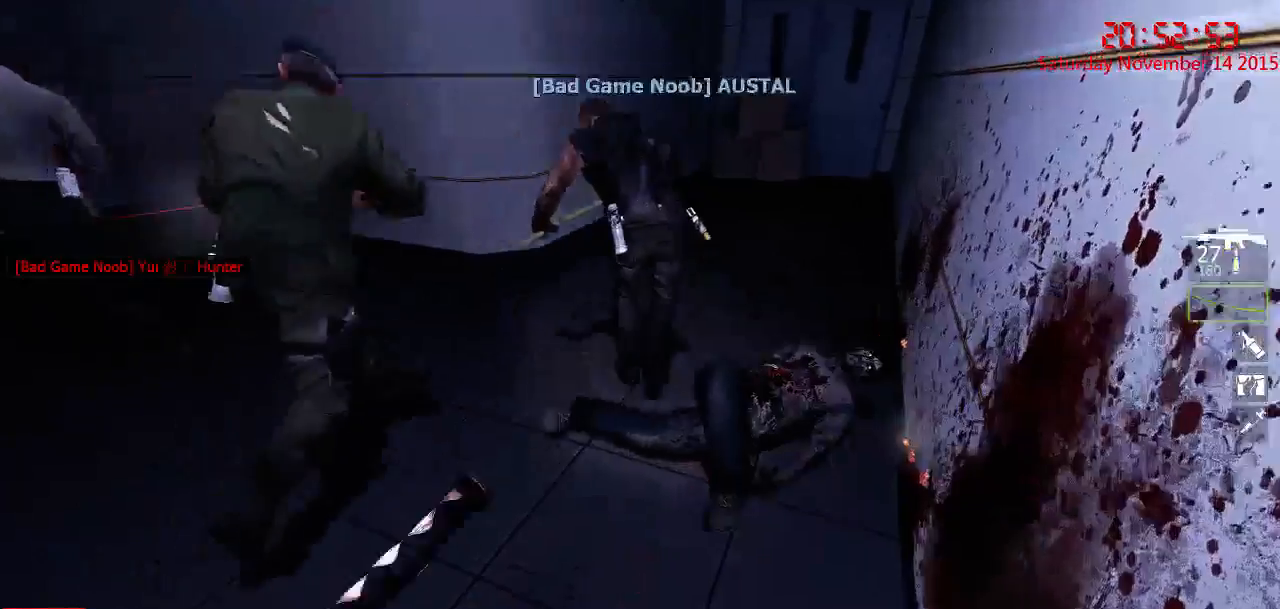
{"keys": ["a", "w"], "mouse": [], "events": [[50, "q", "up"], [117, "w", "up"], [367, "w", "down"], [467, "a", "down"]]}
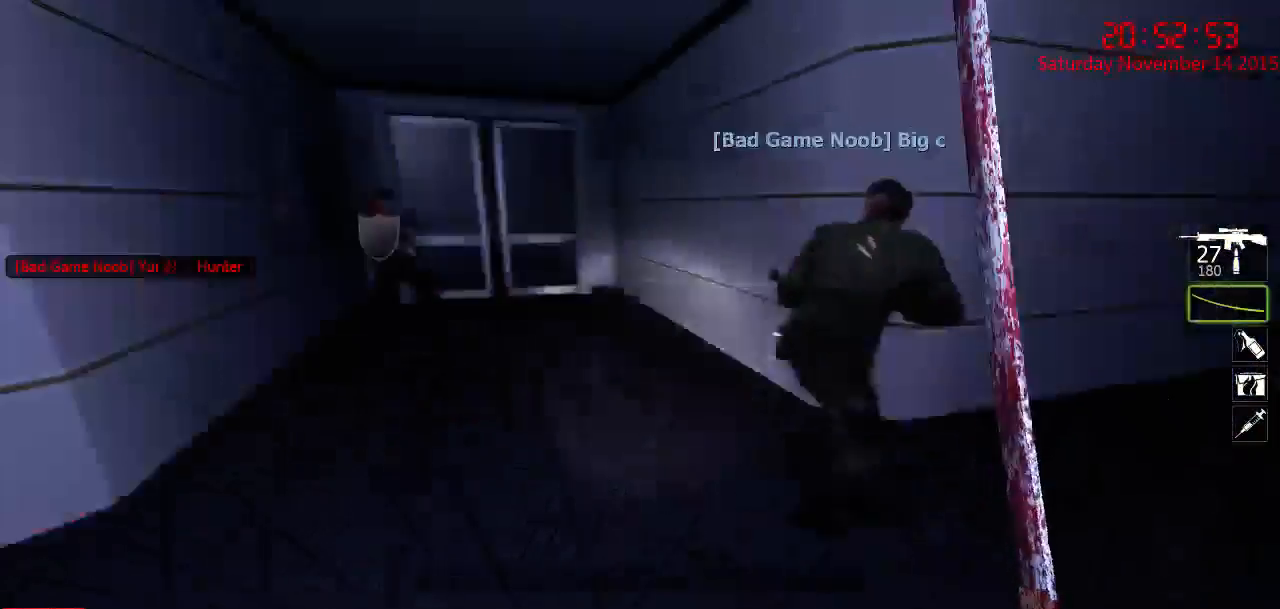
{"keys": ["a"], "mouse": [], "events": [[67, "w", "up"], [100, "a", "up"], [484, "a", "down"]]}
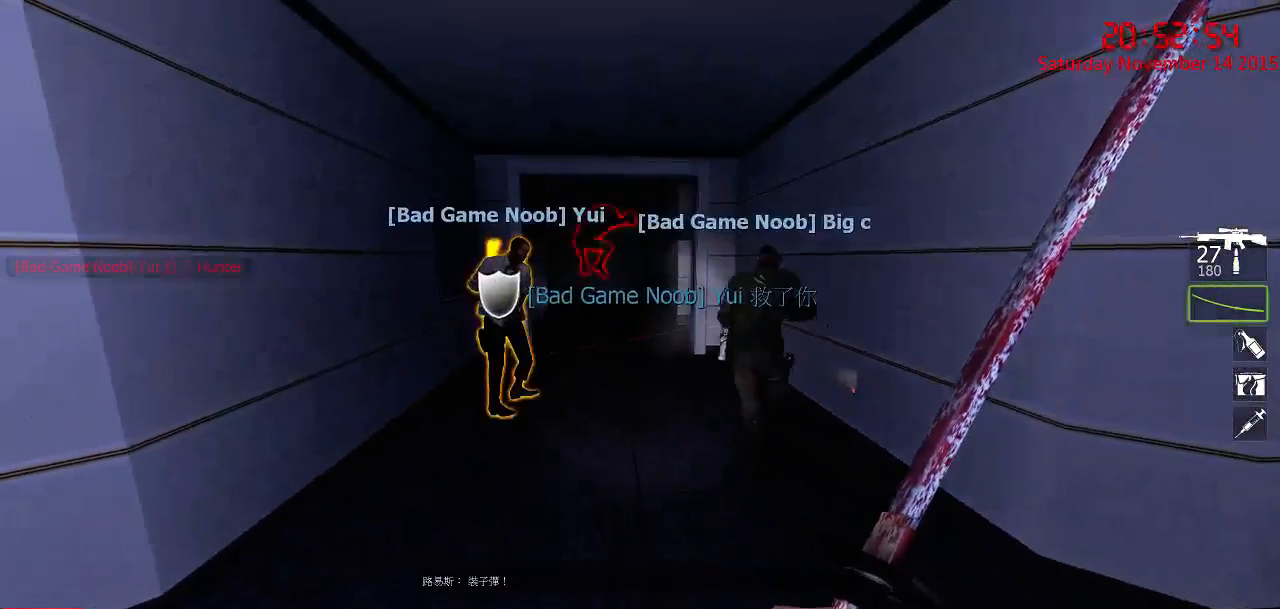
{"keys": ["a", "w"], "mouse": [], "events": [[17, "w", "down"], [84, "a", "up"], [150, "q", "down"], [250, "q", "up"], [417, "a", "down"]]}
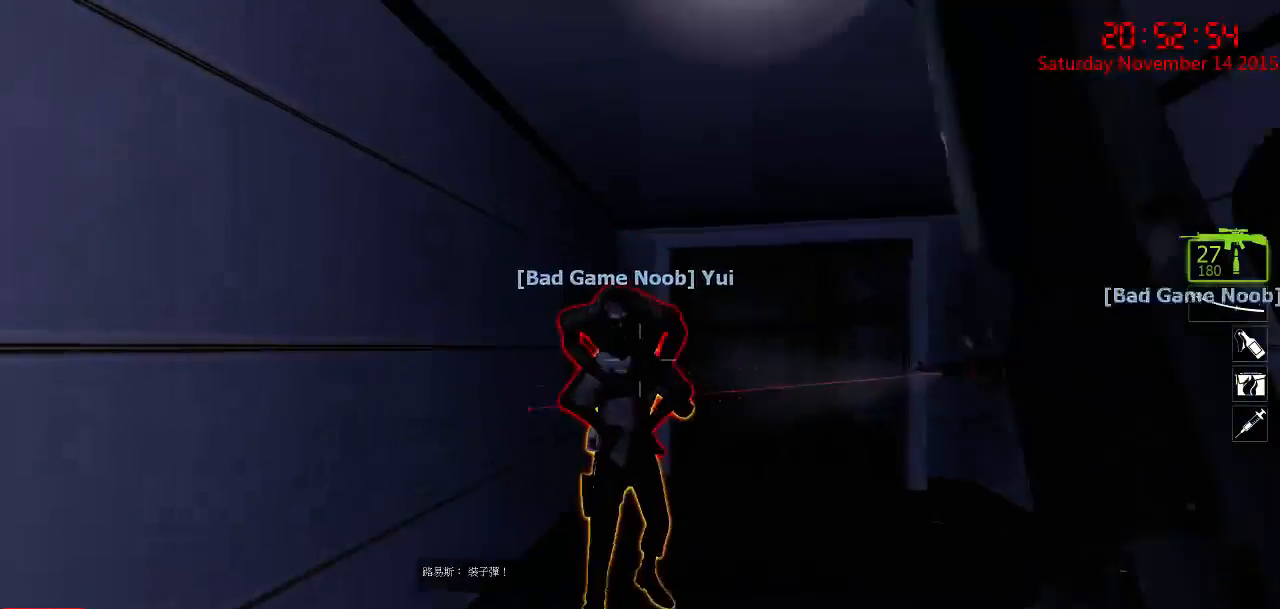
{"keys": ["s"], "mouse": [], "events": [[17, "a", "up"], [200, "mouse_right", "down"], [267, "mouse_right", "up"], [300, "mouse_right", "down"], [334, "w", "up"], [400, "mouse_right", "up"], [400, "s", "down"], [434, "mouse_right", "down"], [500, "mouse_right", "up"]]}
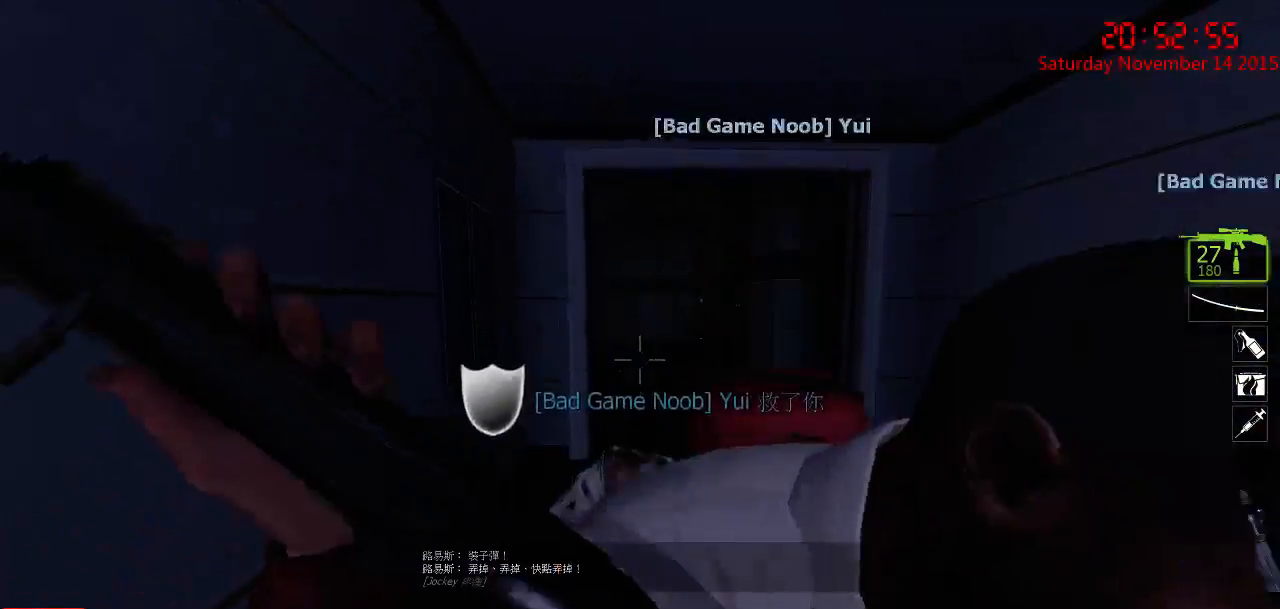
{"keys": ["w"], "mouse": ["left"], "events": [[34, "mouse_right", "down"], [34, "q", "down"], [67, "s", "up"], [117, "q", "up"], [150, "mouse_right", "up"], [217, "w", "down"], [484, "mouse_left", "down"]]}